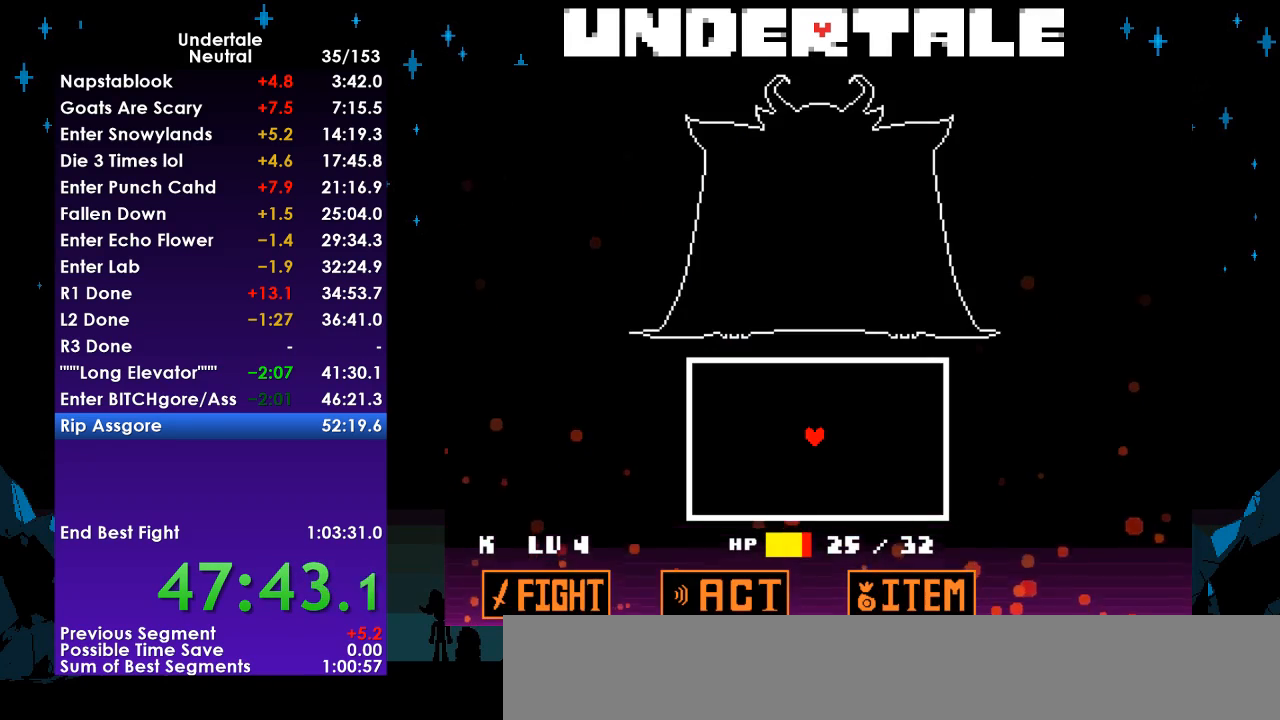
Gameplay with keyboard; each line is a JSON object with the keys held at the frame after it. "events" lists presses ("down") and releases ("up") of "c", "ctrl", "down", "left", "return", "right", "shift", "up", "x" and "z" between this image and that frame as [ms after this image, input, new state], when the widget could be followed in between. No other keys are recorded. Mouse input is not recorded.
{"keys": [], "events": []}
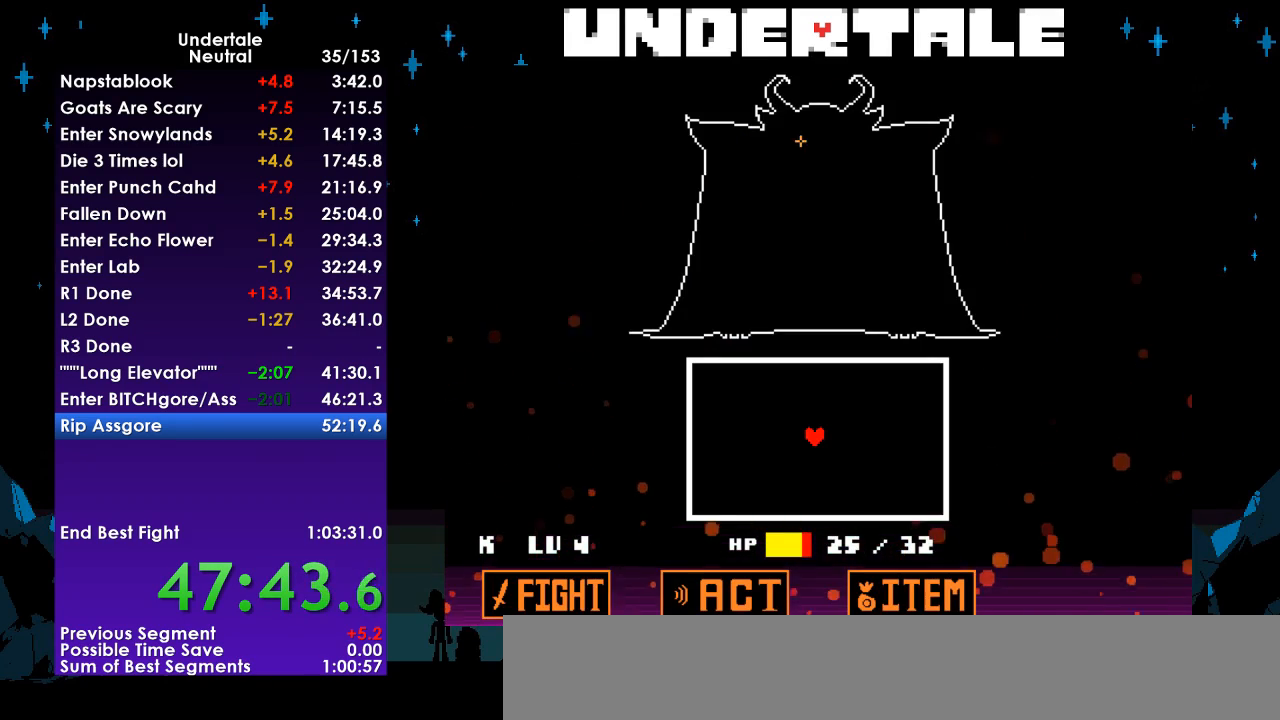
{"keys": [], "events": []}
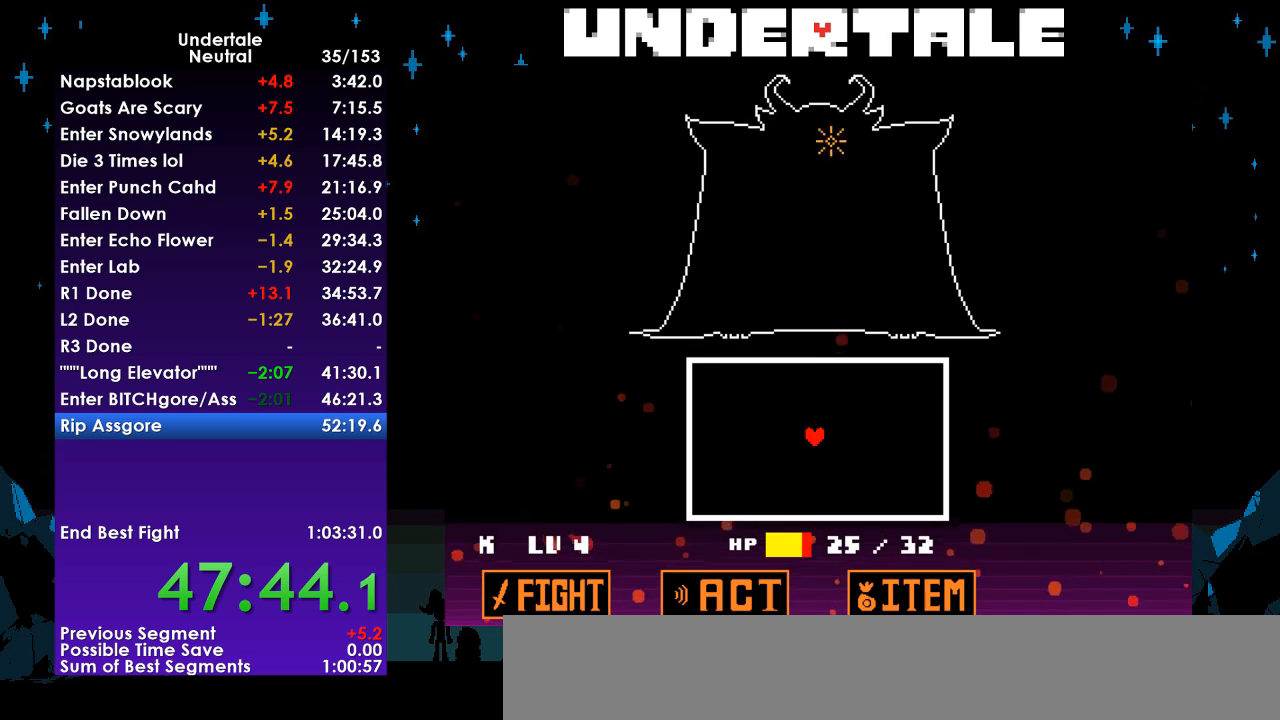
{"keys": ["right"], "events": [[300, "right", "down"]]}
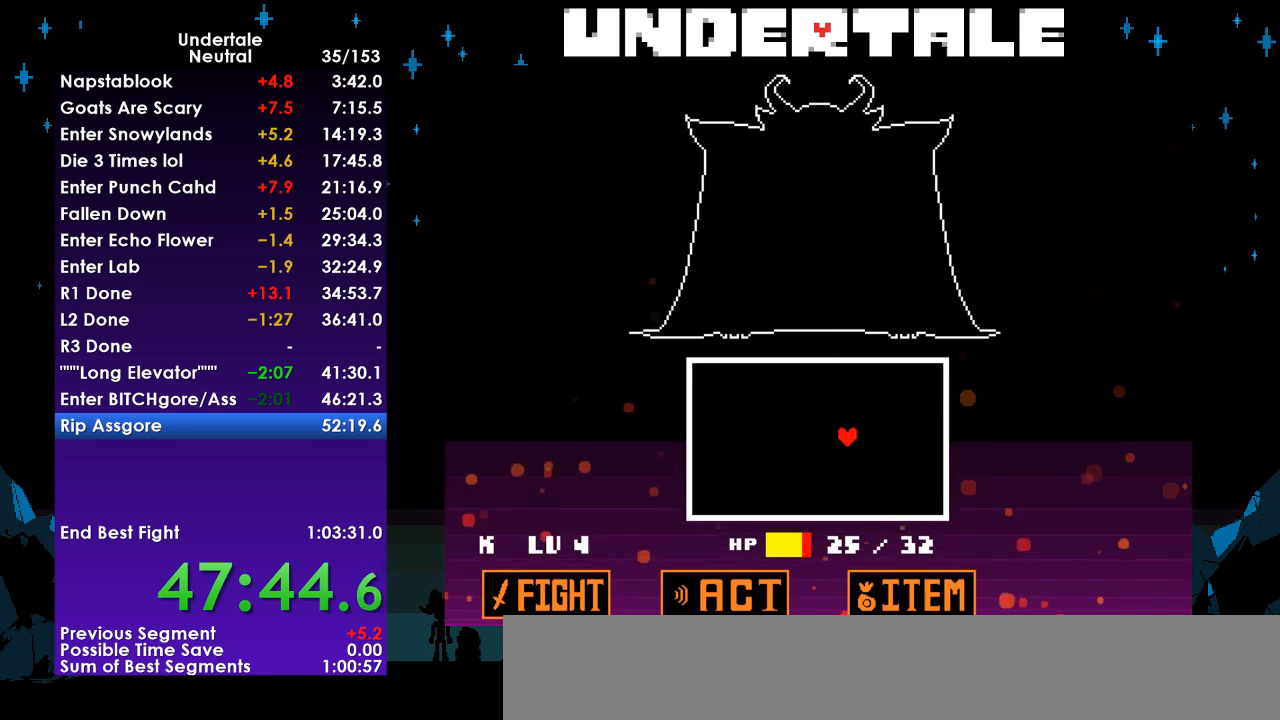
{"keys": ["left", "x"], "events": [[100, "right", "up"], [167, "left", "down"], [167, "x", "down"]]}
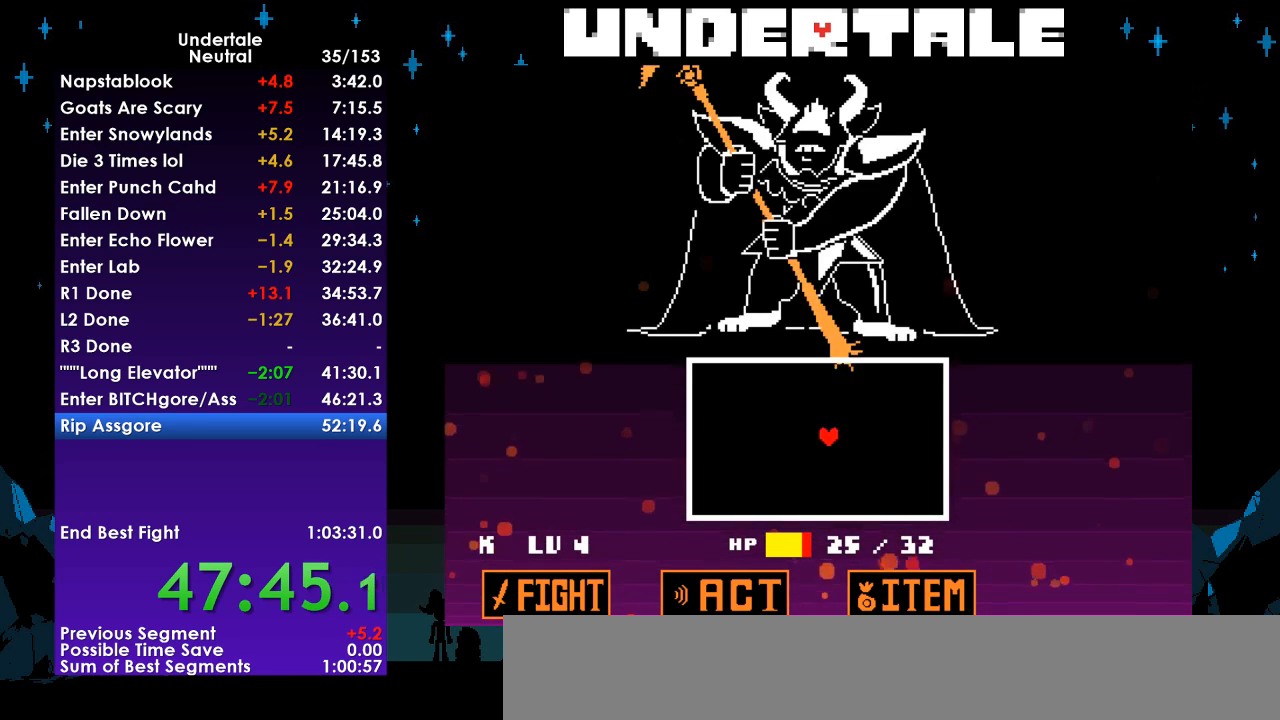
{"keys": ["left", "x"], "events": []}
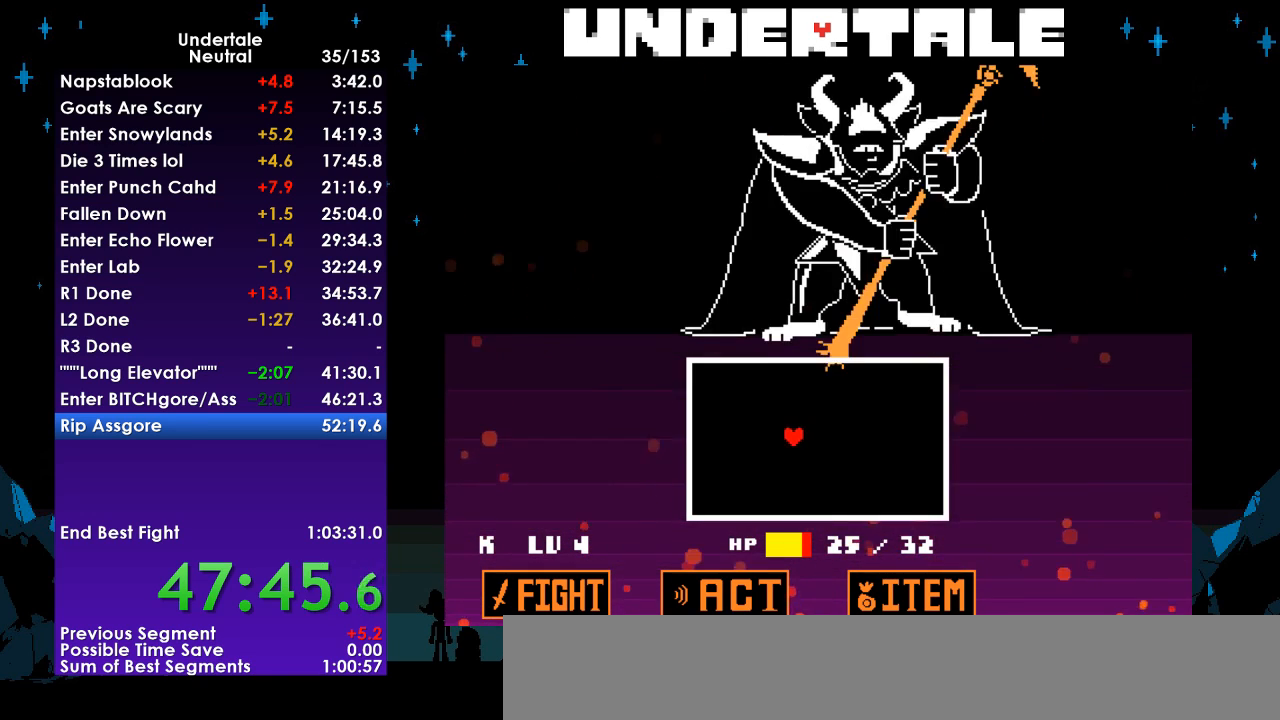
{"keys": ["left", "x"], "events": []}
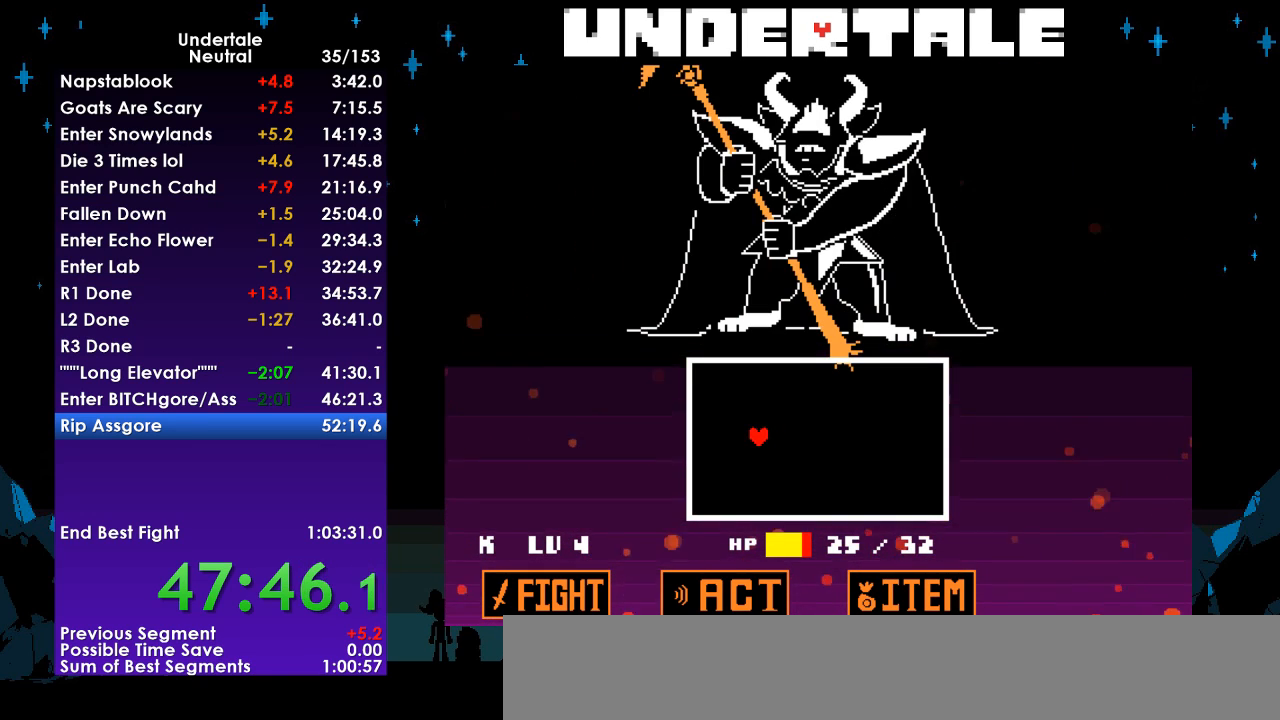
{"keys": [], "events": [[67, "right", "down"], [133, "left", "up"], [167, "left", "down"], [167, "right", "up"], [233, "x", "up"], [267, "left", "up"], [267, "right", "down"], [333, "right", "up"], [367, "left", "down"], [400, "left", "up"], [467, "right", "down"], [500, "right", "up"]]}
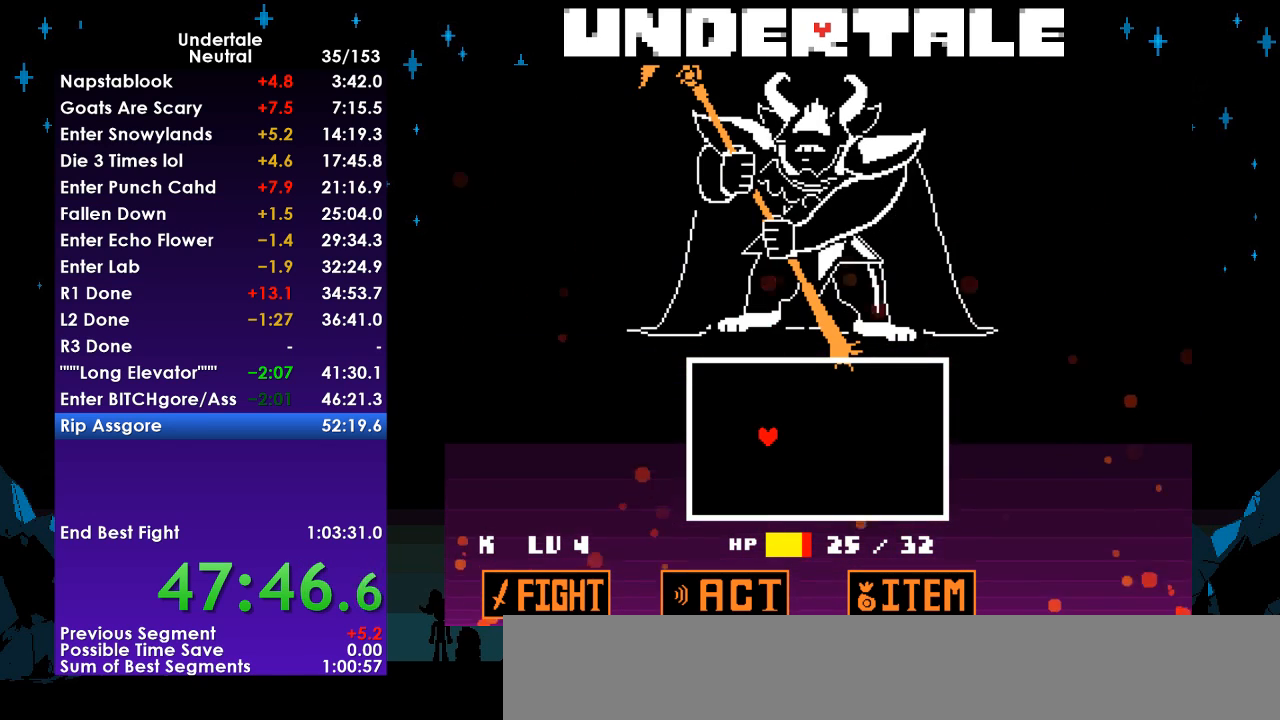
{"keys": [], "events": [[67, "left", "down"], [100, "left", "up"], [100, "right", "down"], [133, "left", "down"], [200, "right", "up"], [233, "left", "up"]]}
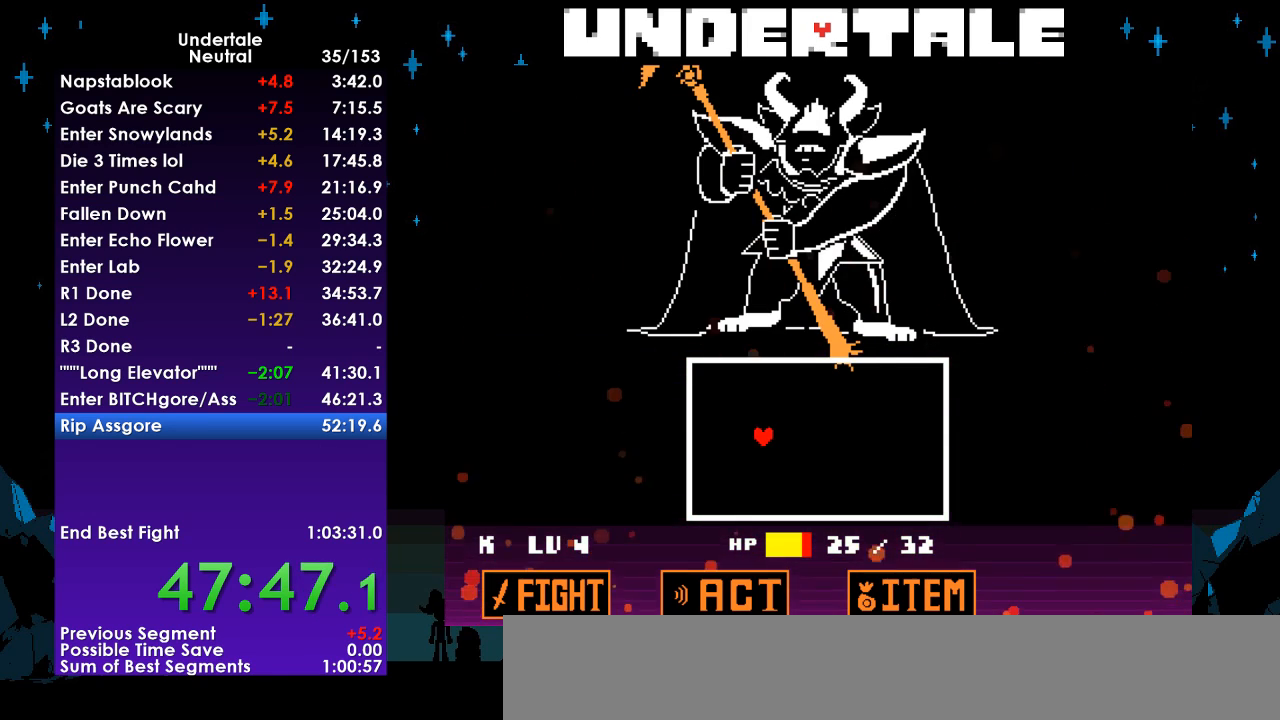
{"keys": [], "events": []}
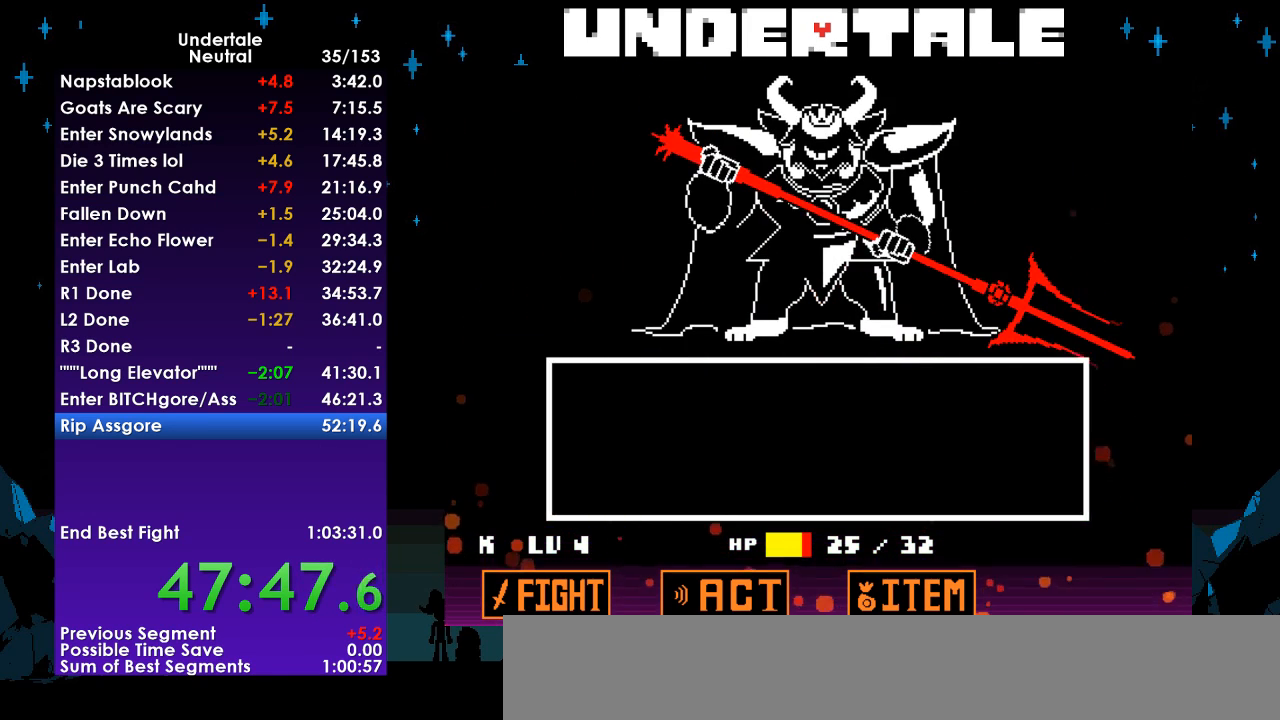
{"keys": [], "events": [[267, "return", "down"], [333, "return", "up"], [333, "z", "down"], [367, "z", "up"]]}
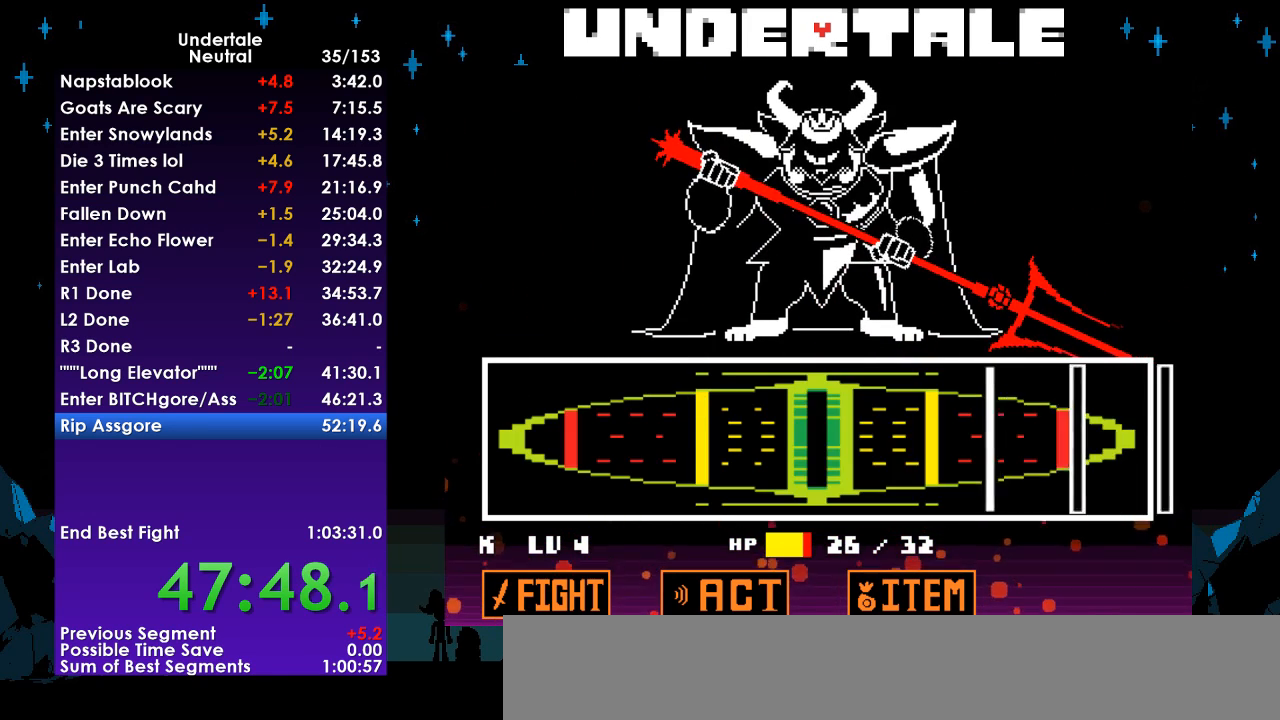
{"keys": [], "events": []}
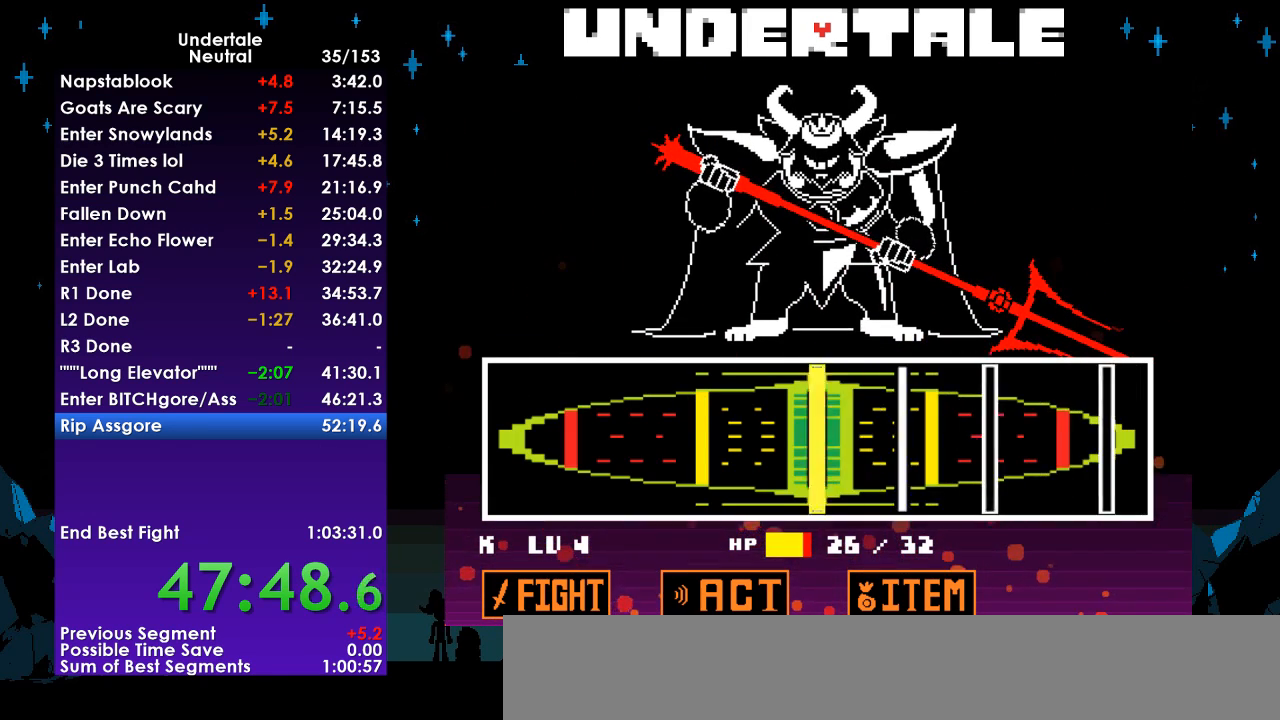
{"keys": [], "events": [[33, "return", "down"], [67, "return", "up"], [267, "return", "down"], [333, "return", "up"]]}
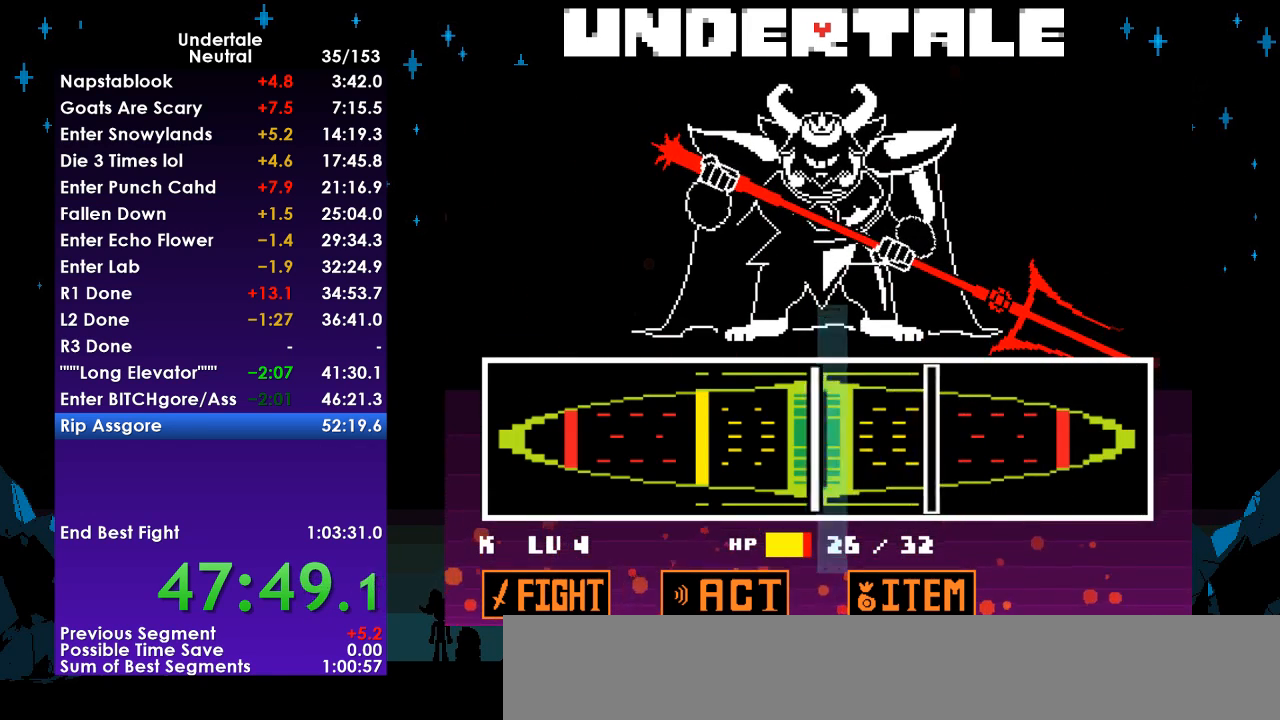
{"keys": [], "events": [[33, "return", "down"], [167, "return", "up"], [300, "return", "down"], [400, "return", "up"]]}
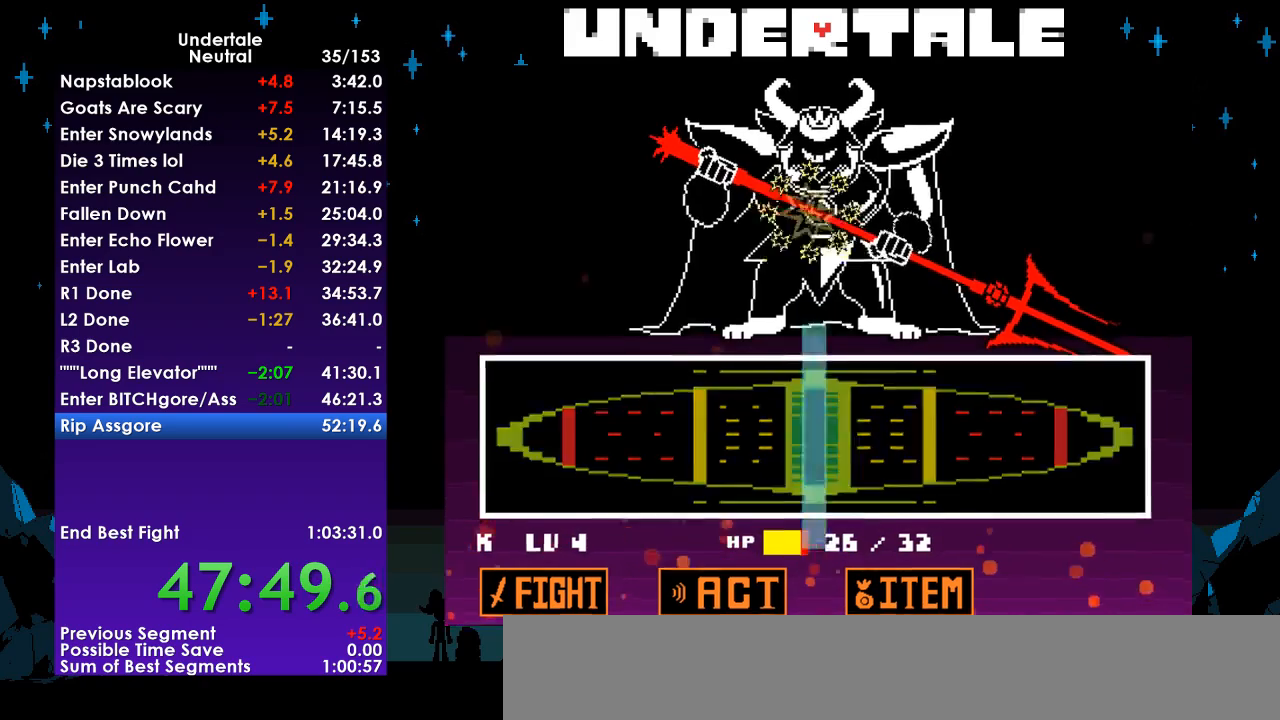
{"keys": [], "events": []}
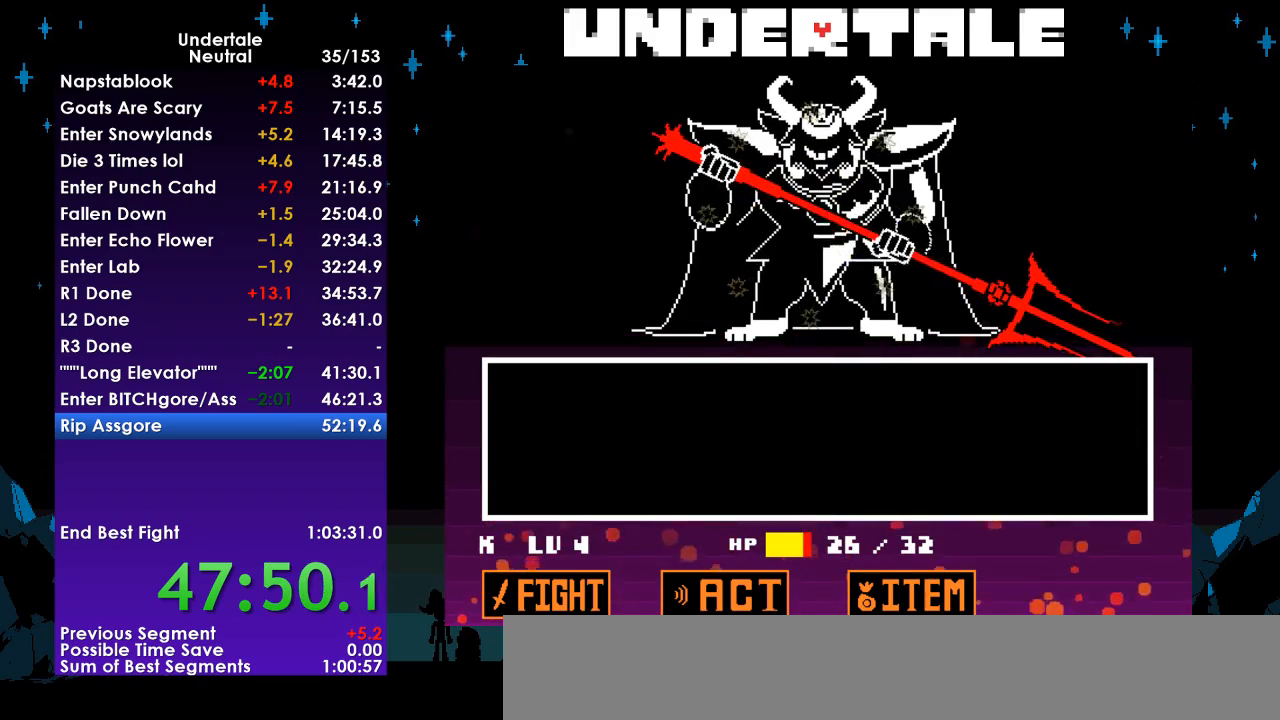
{"keys": [], "events": []}
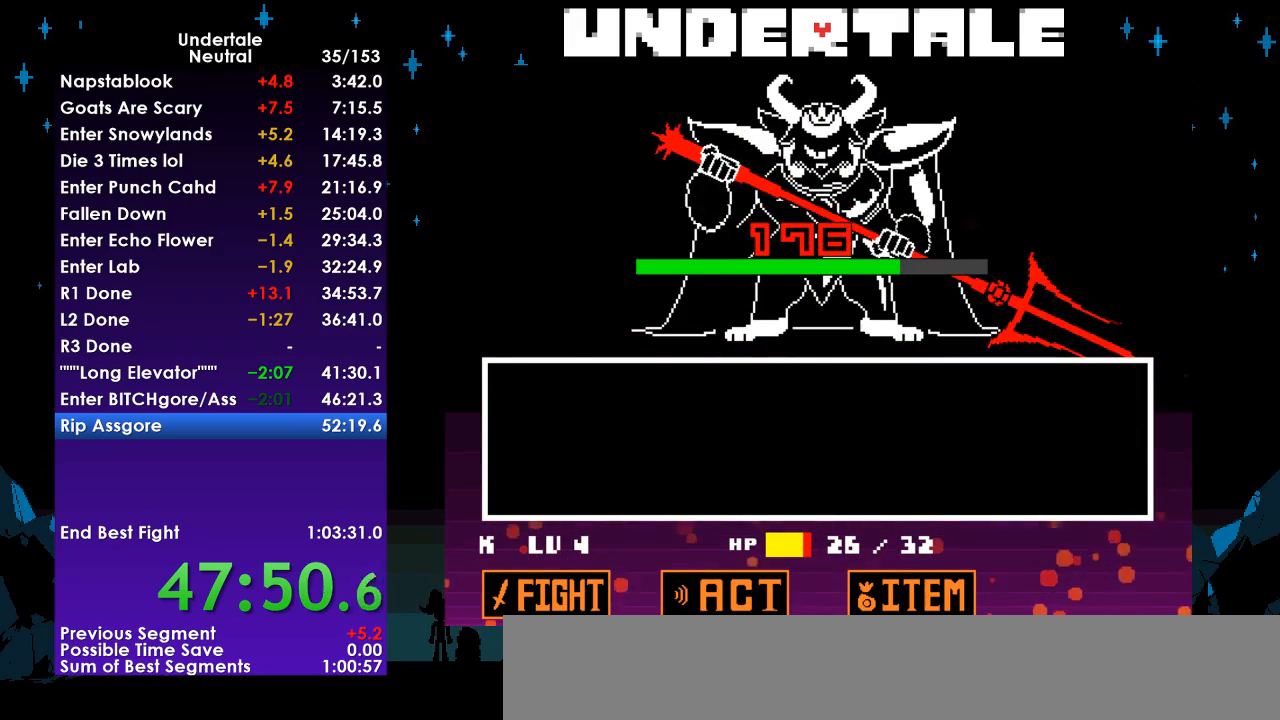
{"keys": [], "events": []}
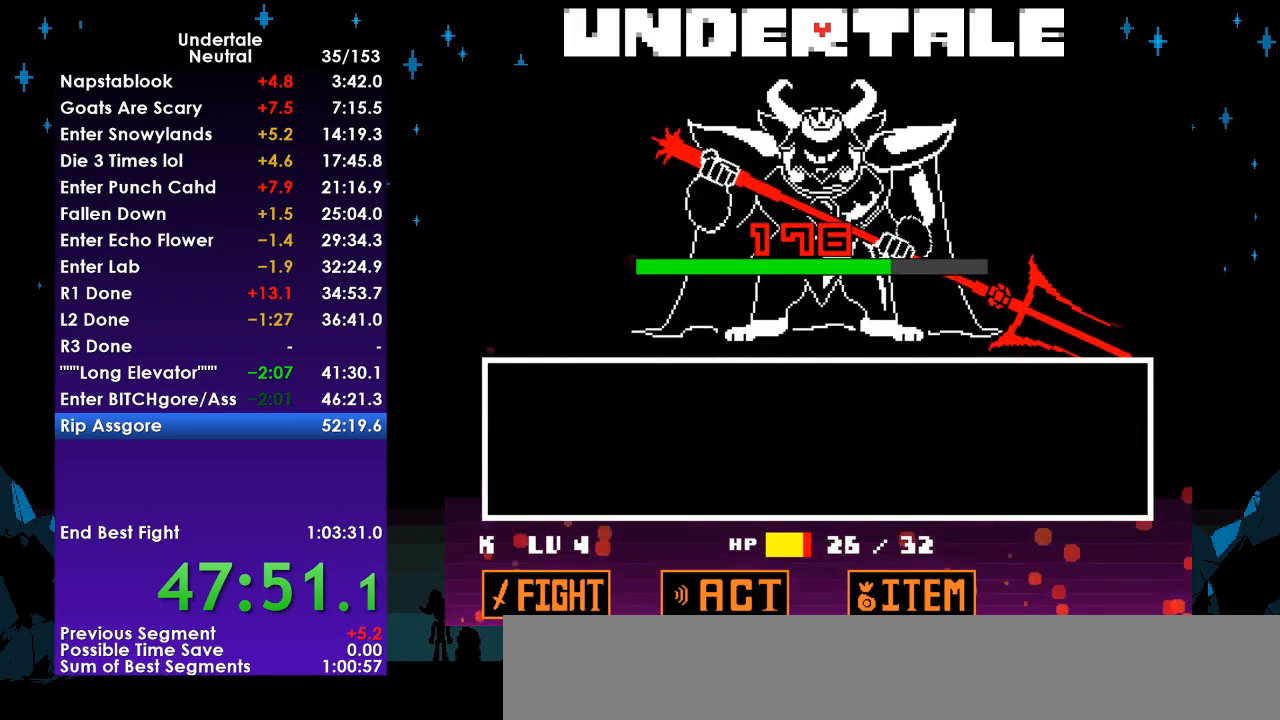
{"keys": [], "events": []}
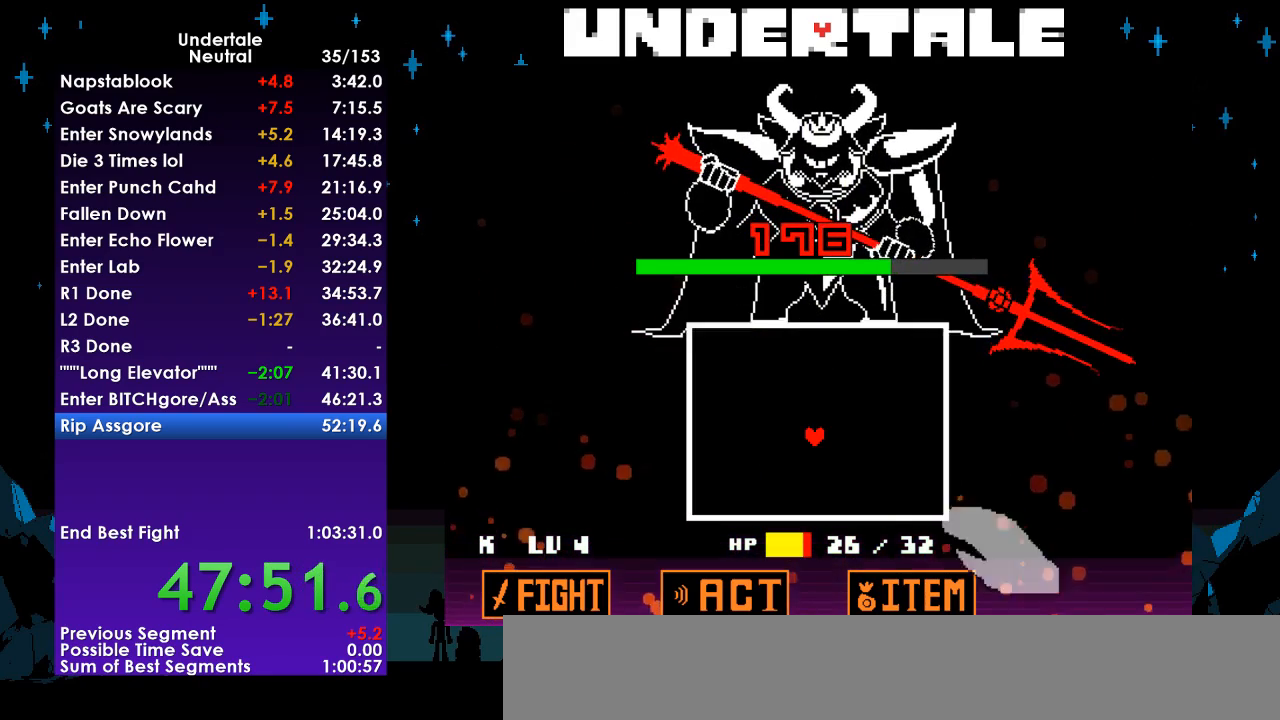
{"keys": [], "events": []}
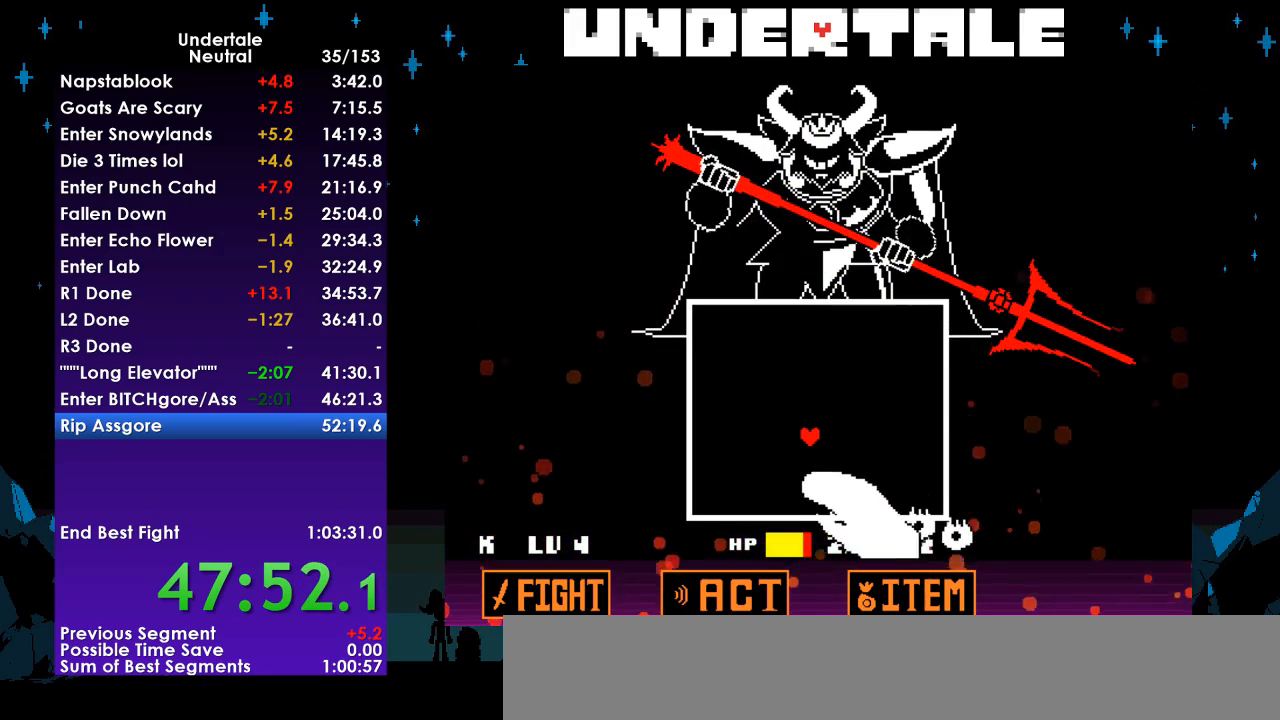
{"keys": [], "events": [[33, "left", "down"], [67, "up", "down"], [233, "up", "up"], [300, "left", "up"]]}
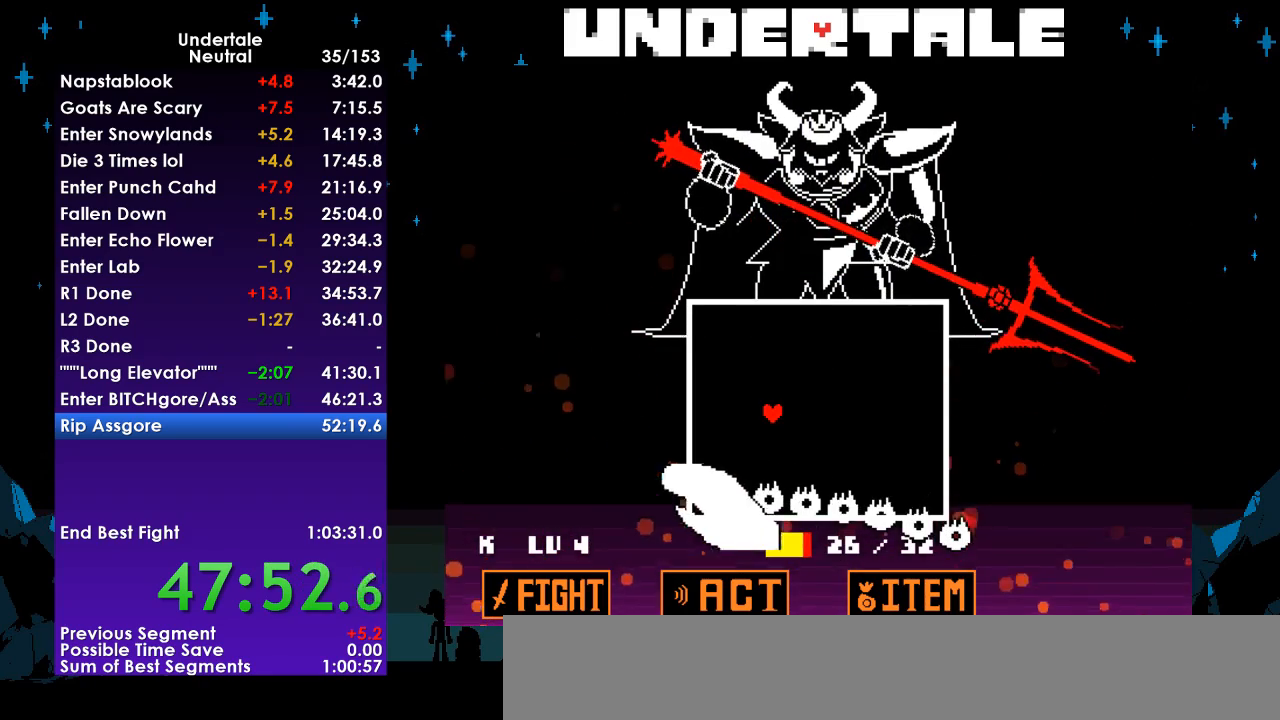
{"keys": ["right"], "events": [[467, "right", "down"]]}
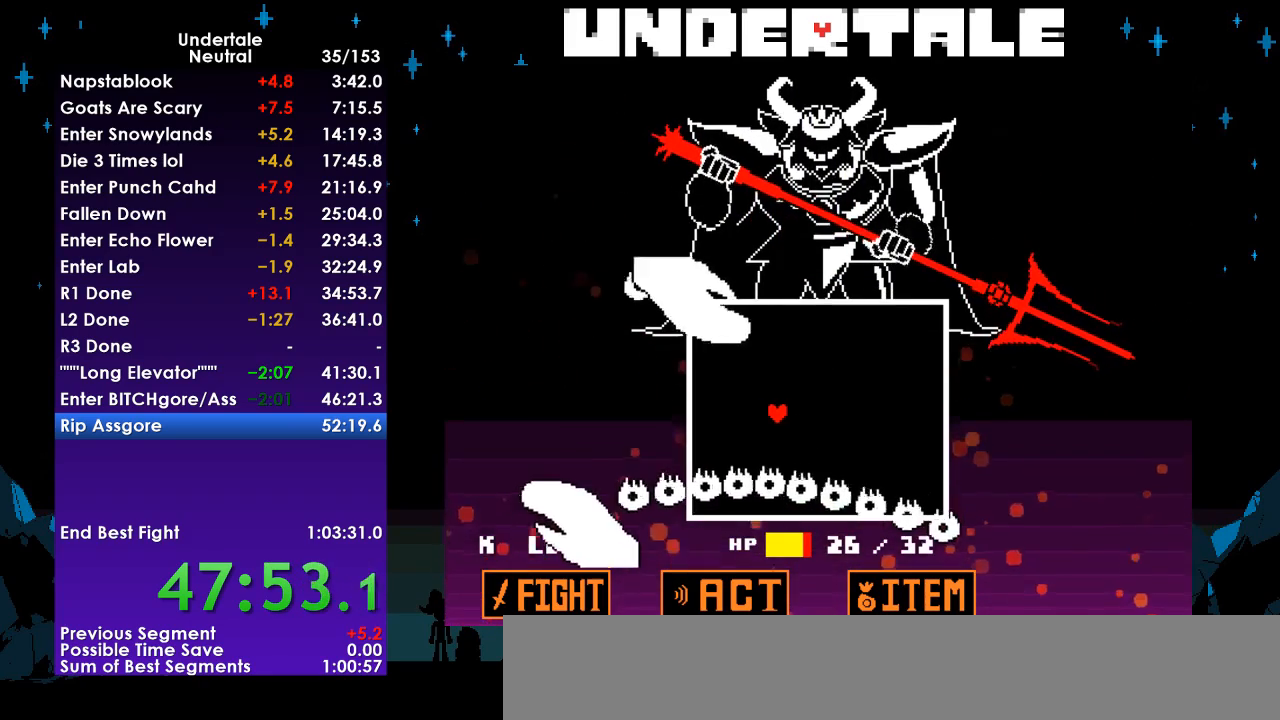
{"keys": ["right"], "events": []}
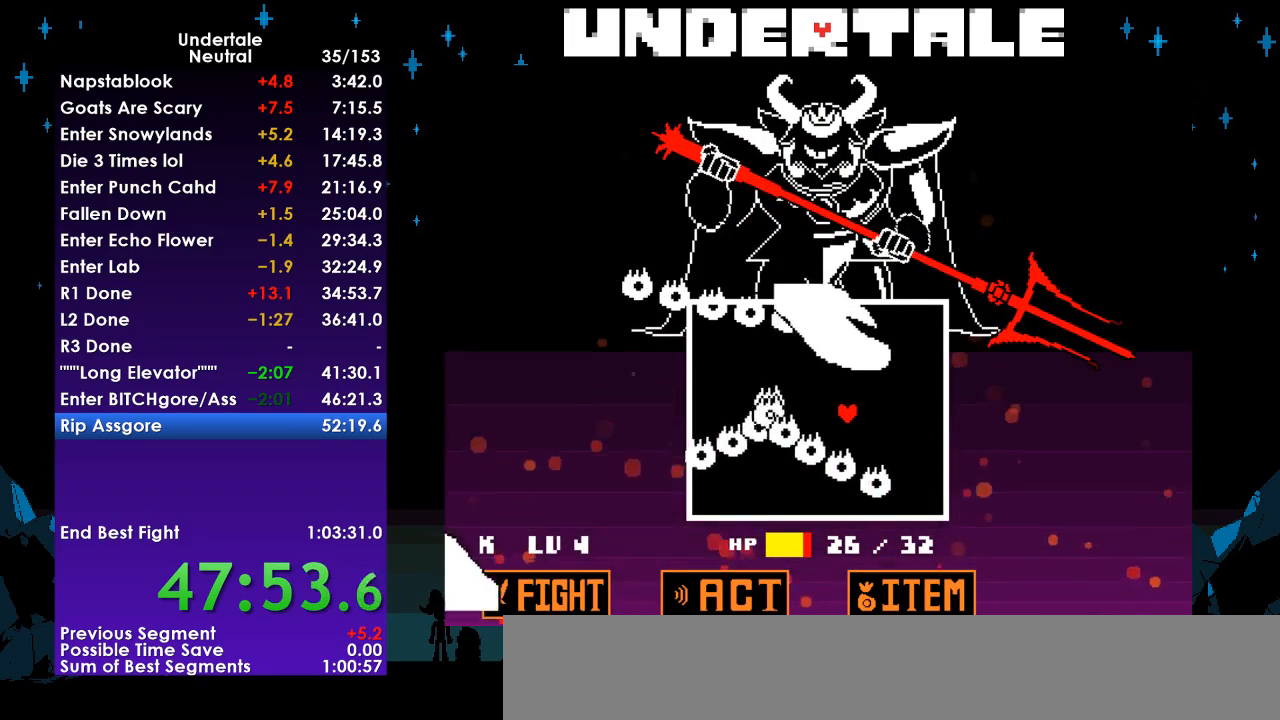
{"keys": ["left"], "events": [[233, "down", "down"], [333, "right", "up"], [367, "left", "down"], [400, "down", "up"]]}
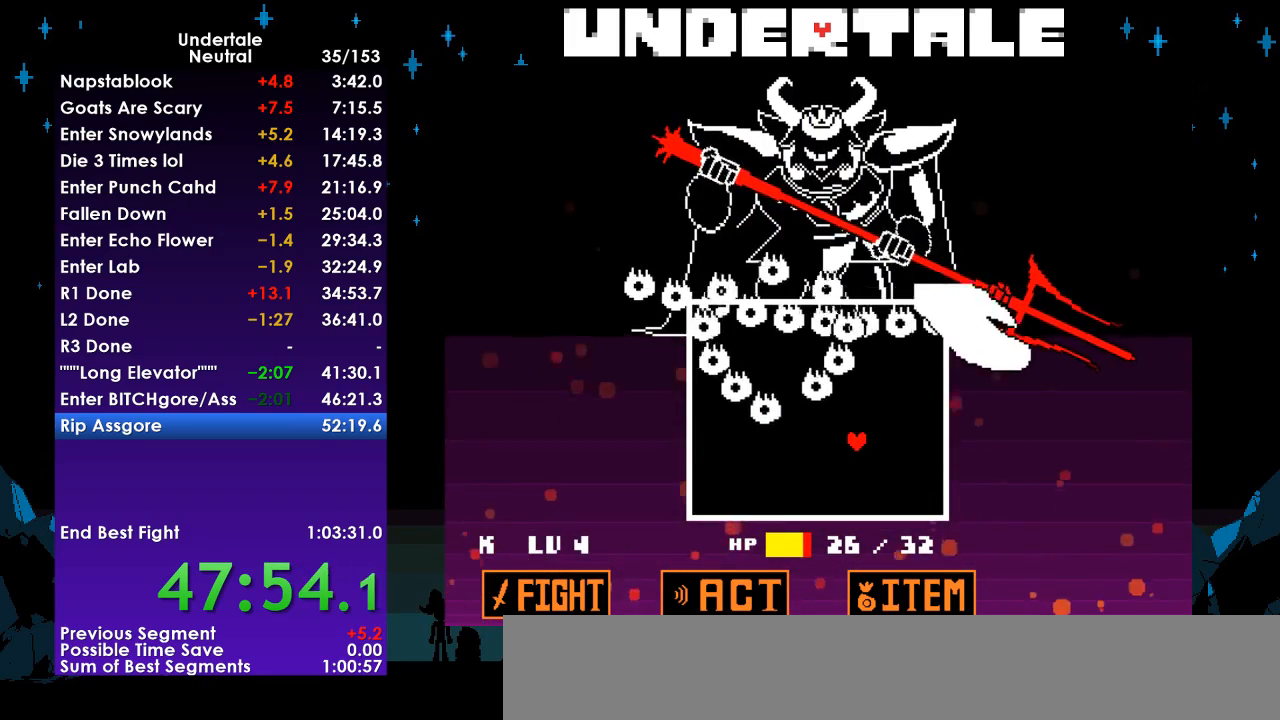
{"keys": ["left"], "events": [[67, "left", "up"], [300, "left", "down"]]}
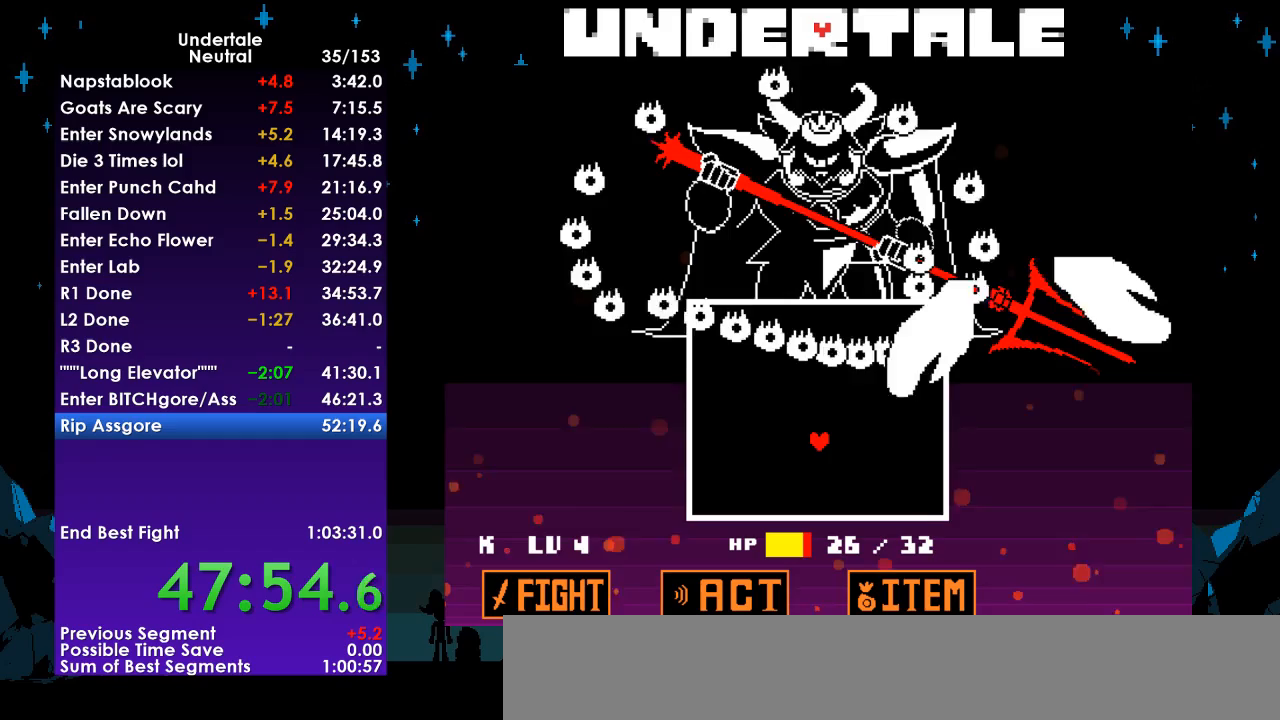
{"keys": ["left"], "events": []}
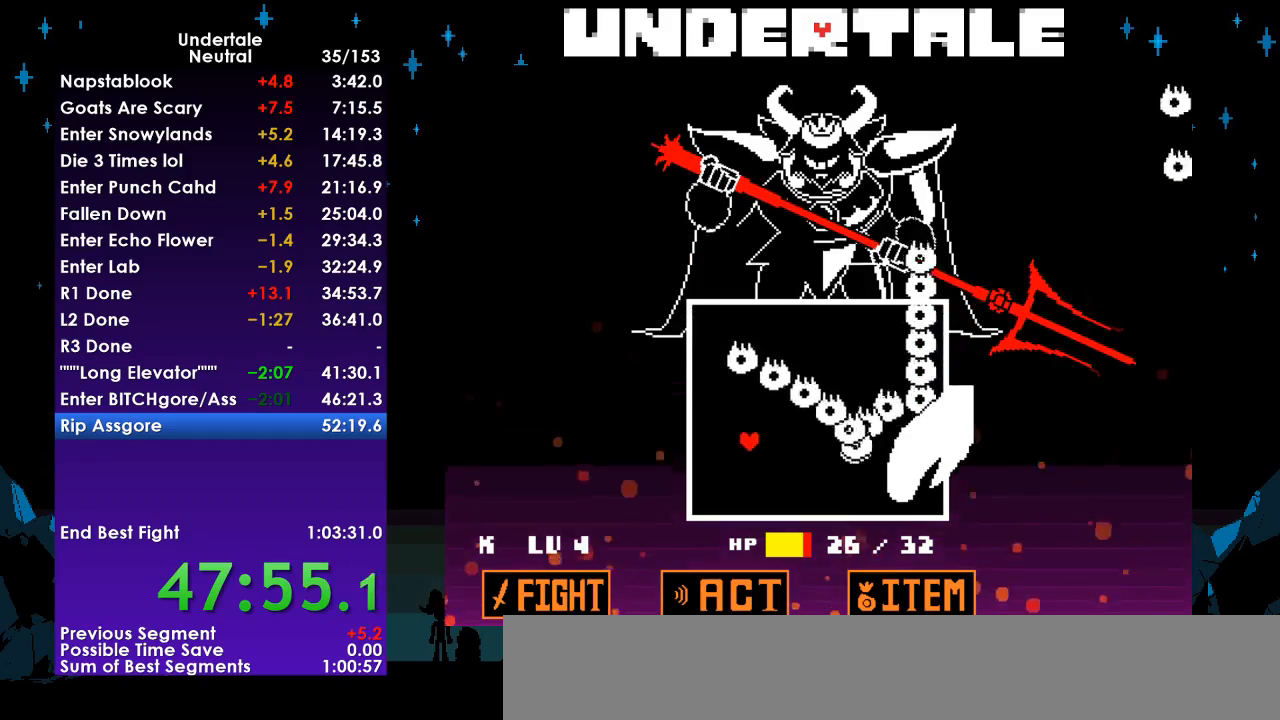
{"keys": [], "events": [[33, "down", "down"], [167, "left", "up"], [233, "down", "up"]]}
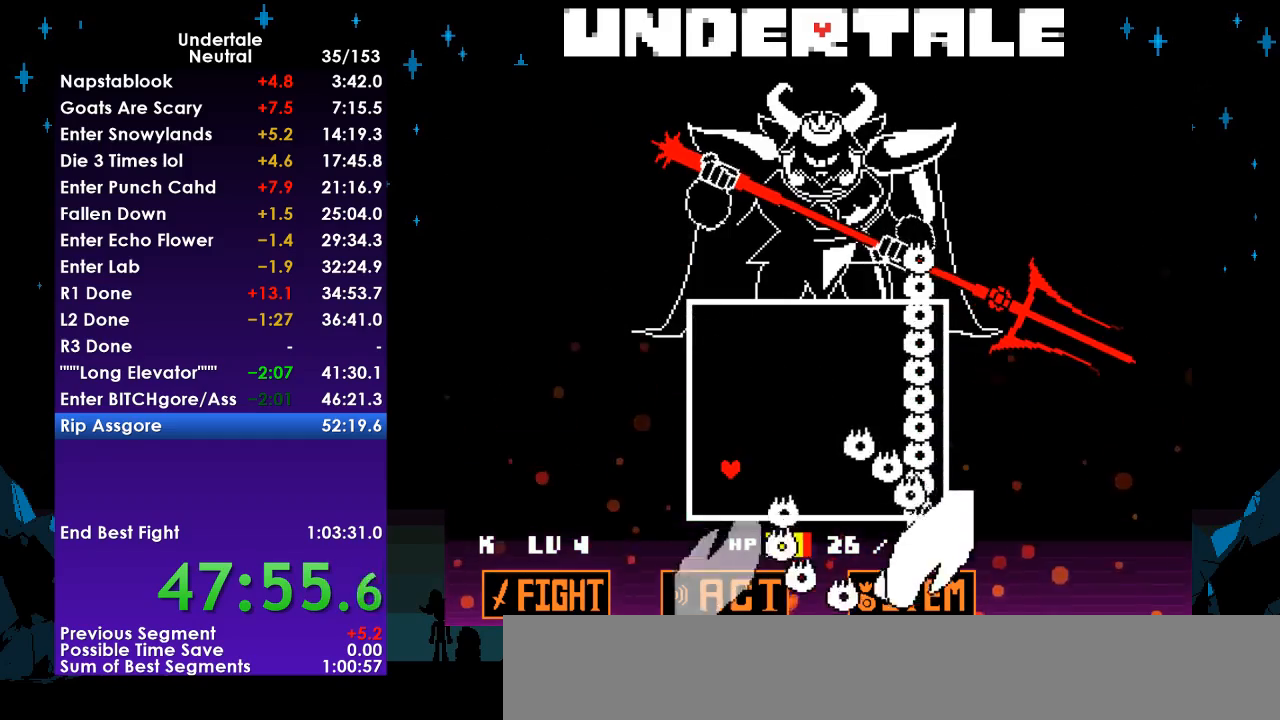
{"keys": ["right", "up"], "events": [[100, "up", "down"], [367, "right", "down"]]}